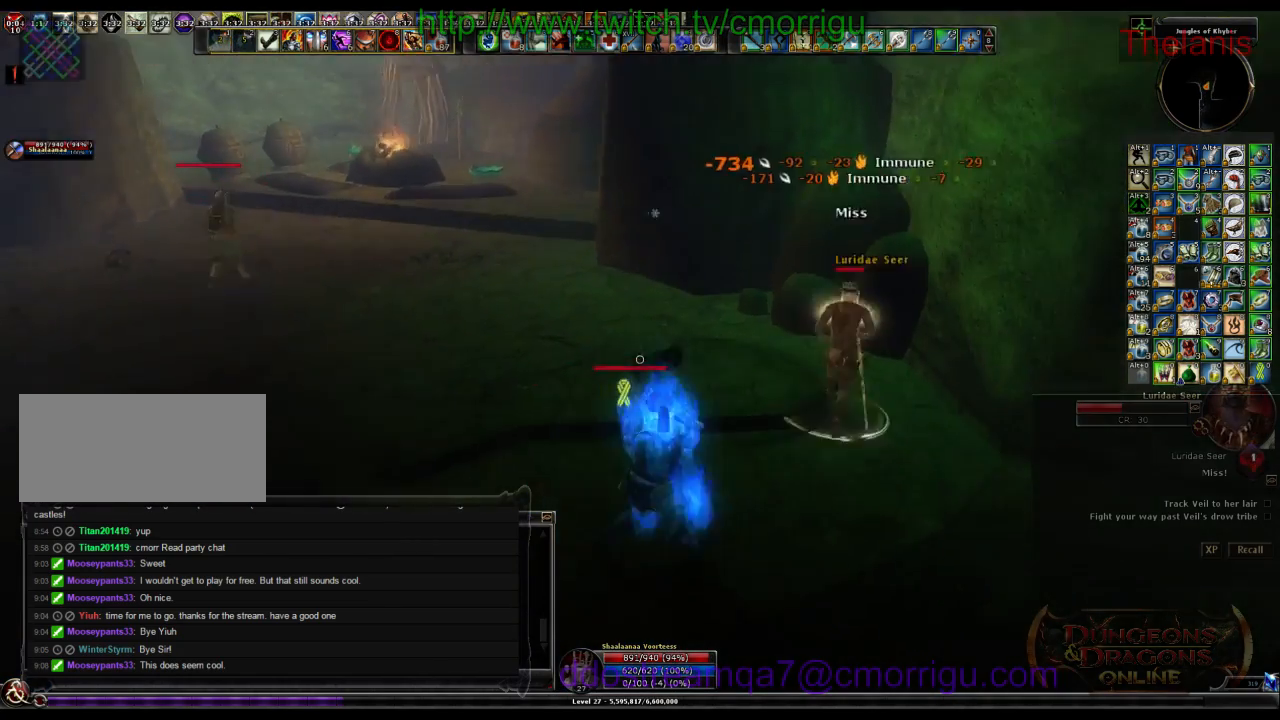
Gameplay with keyboard; each line is a JSON object with the keys held at the frame after it. "events" lists presses ("down") and releases ("up") of ".", "/", "0", "1", "2", "3", "4", "5", "6", "7", "8", "9", "a", "b", "backslash", "backspace", "c", "caps_lock", "comma", "ctrl_l", "ctrl_r", "d", "e", "equals", "escape", "f", "f1", "f10", "f11", "f12", "f2", "f3", "f4", "f5", "f6", "f7", "f8", "f9", "g", "h", "i", "j", "k", "l", "lbracket", "m", "minus", "n", "o", "p", "q", "quote", "r", "rbracket", "return", "s", "semicolon", "shift_l", "shift_r", "space", "t", "tab", "tilde", "u", "v", "w", "x", "y" and "z" between this image and that frame as [ms after this image, input, new state], when the widget could be followed in between. No other keys are recorded. Mouse input is not recorded.
{"keys": [], "events": [[167, "d", "up"], [200, "w", "up"]]}
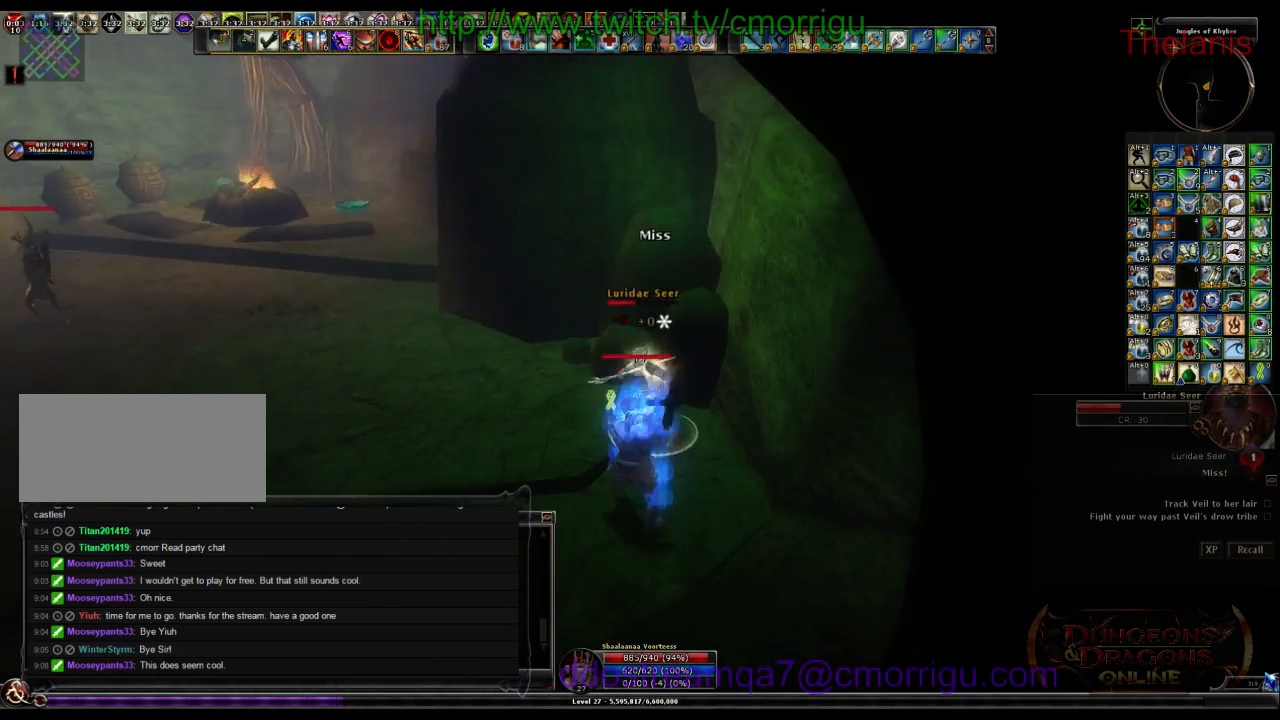
{"keys": [], "events": []}
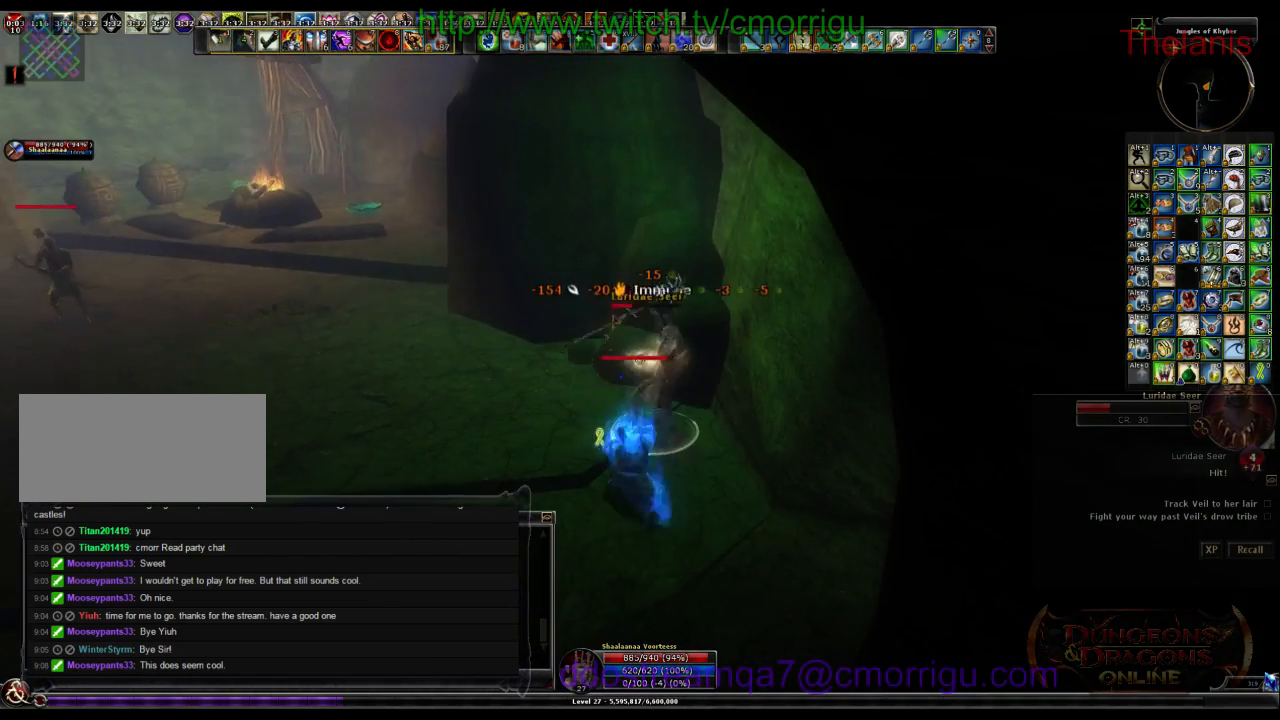
{"keys": [], "events": []}
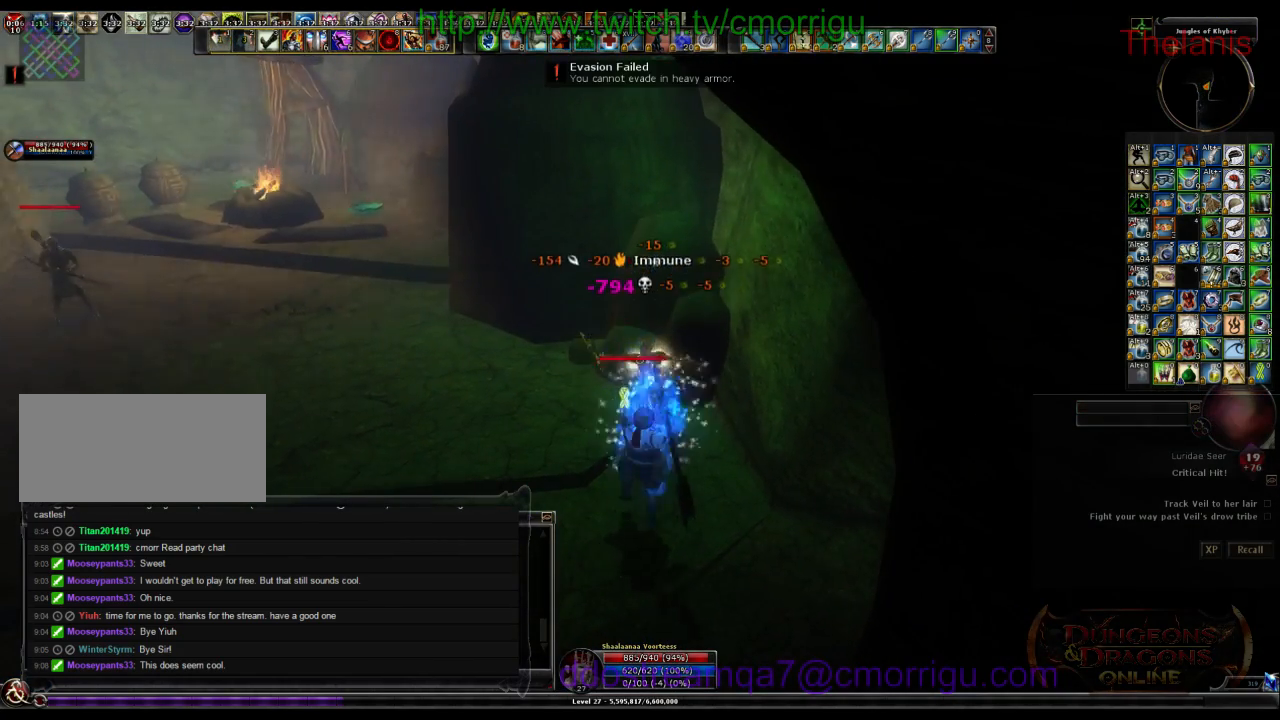
{"keys": ["a", "w"], "events": [[133, "a", "down"], [200, "w", "down"]]}
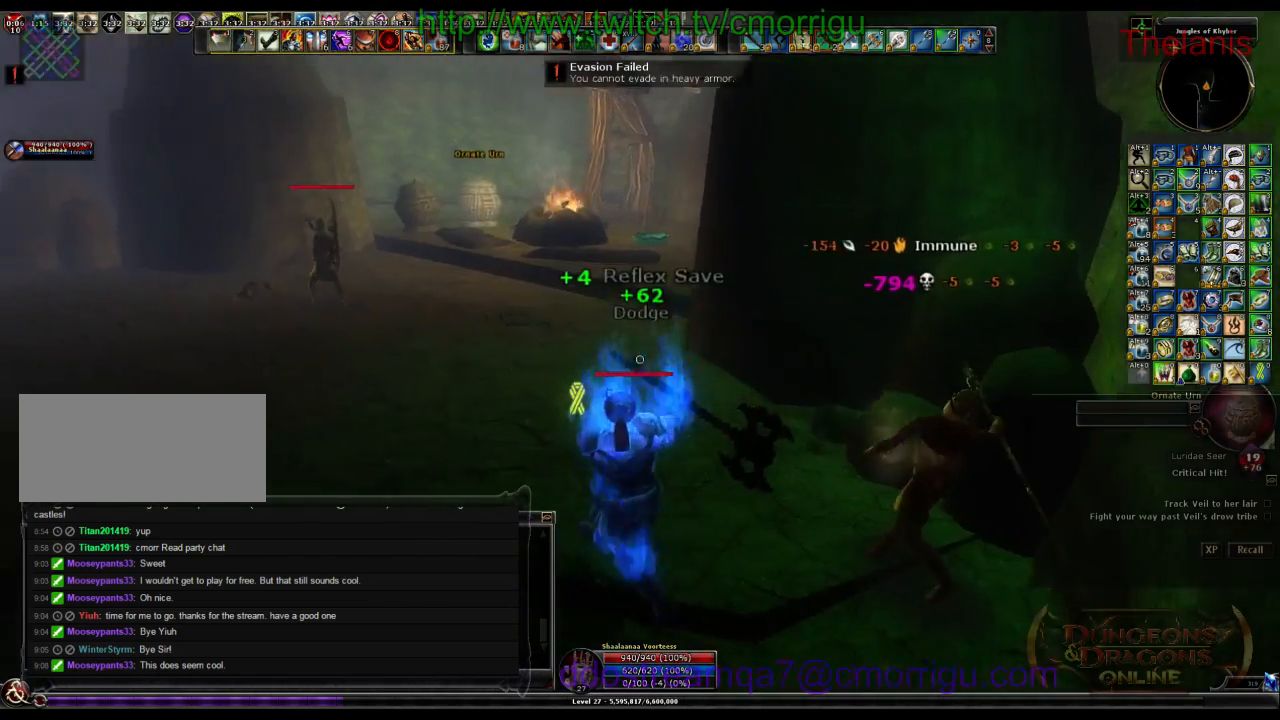
{"keys": ["w"], "events": [[67, "a", "up"]]}
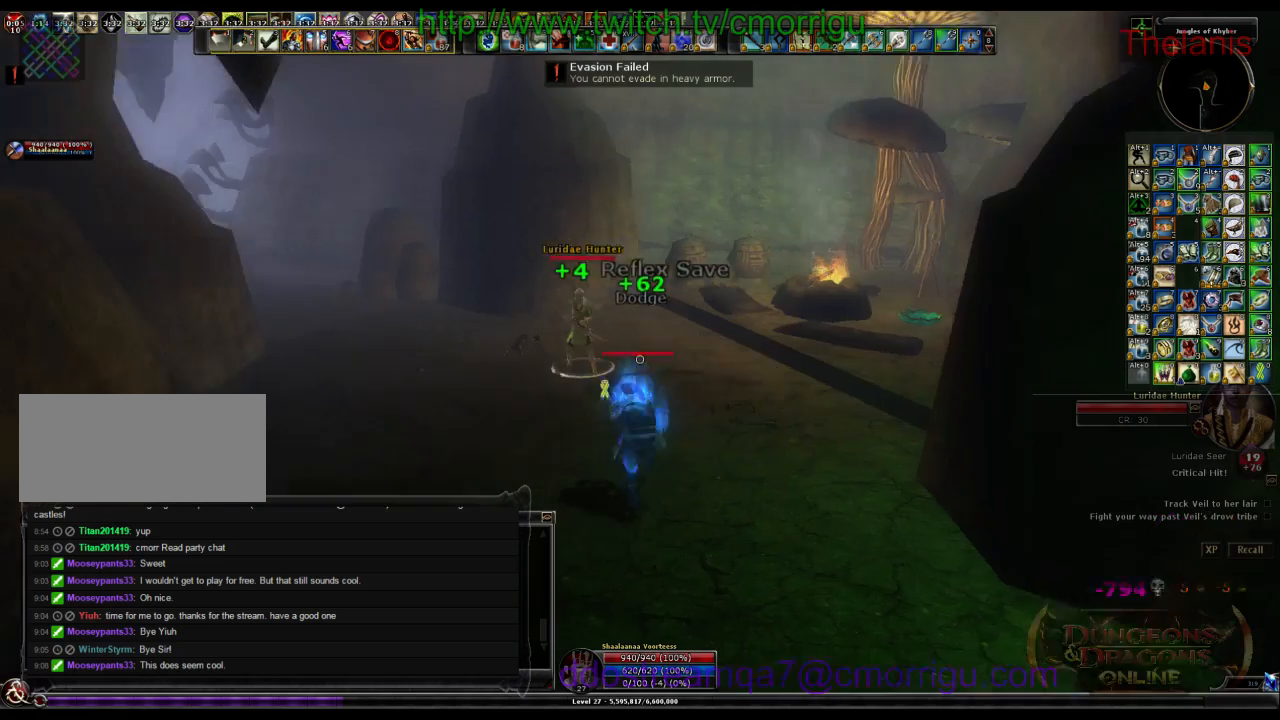
{"keys": [], "events": [[200, "w", "up"], [233, "3", "down"], [400, "3", "up"]]}
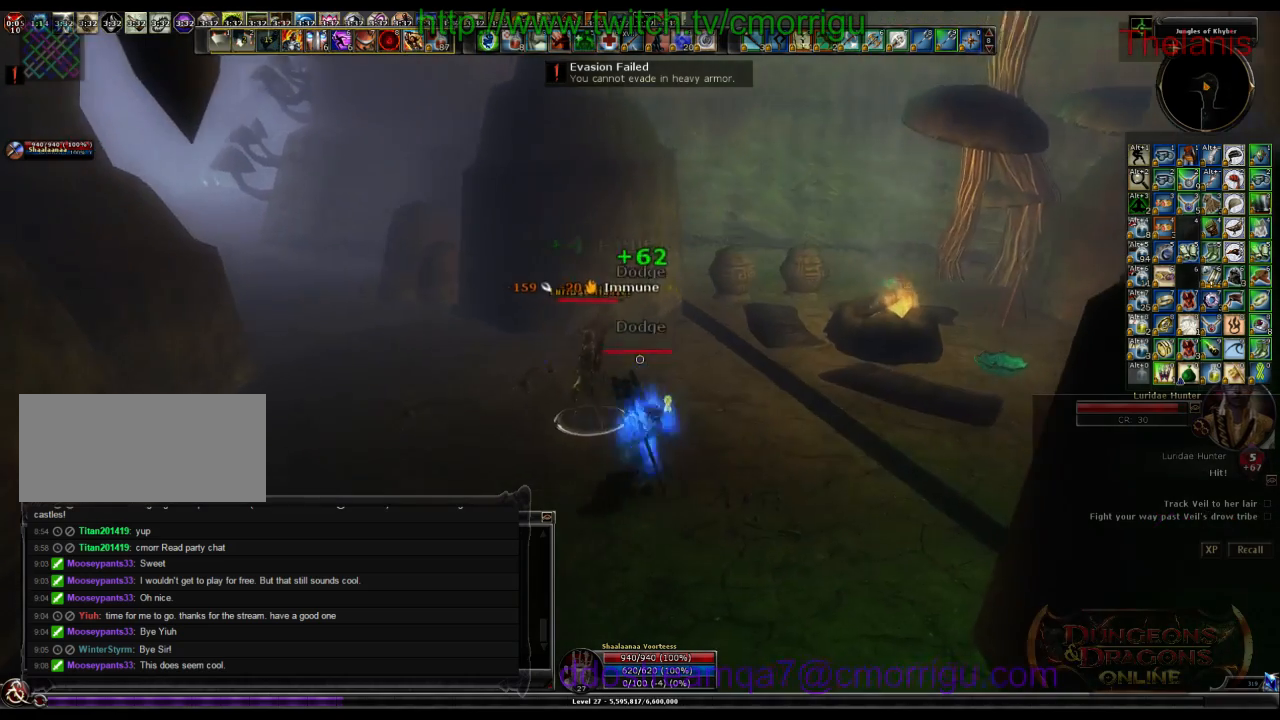
{"keys": ["1"], "events": [[500, "1", "down"]]}
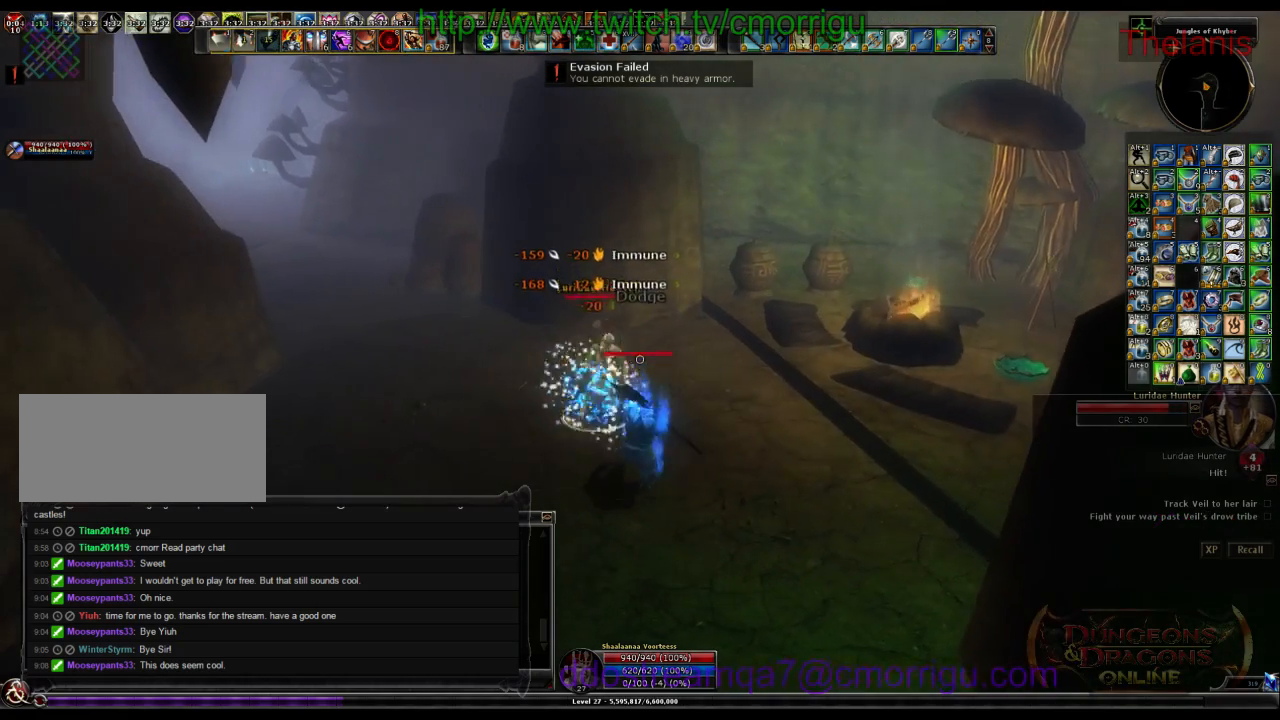
{"keys": ["2"], "events": [[200, "1", "up"], [467, "2", "down"]]}
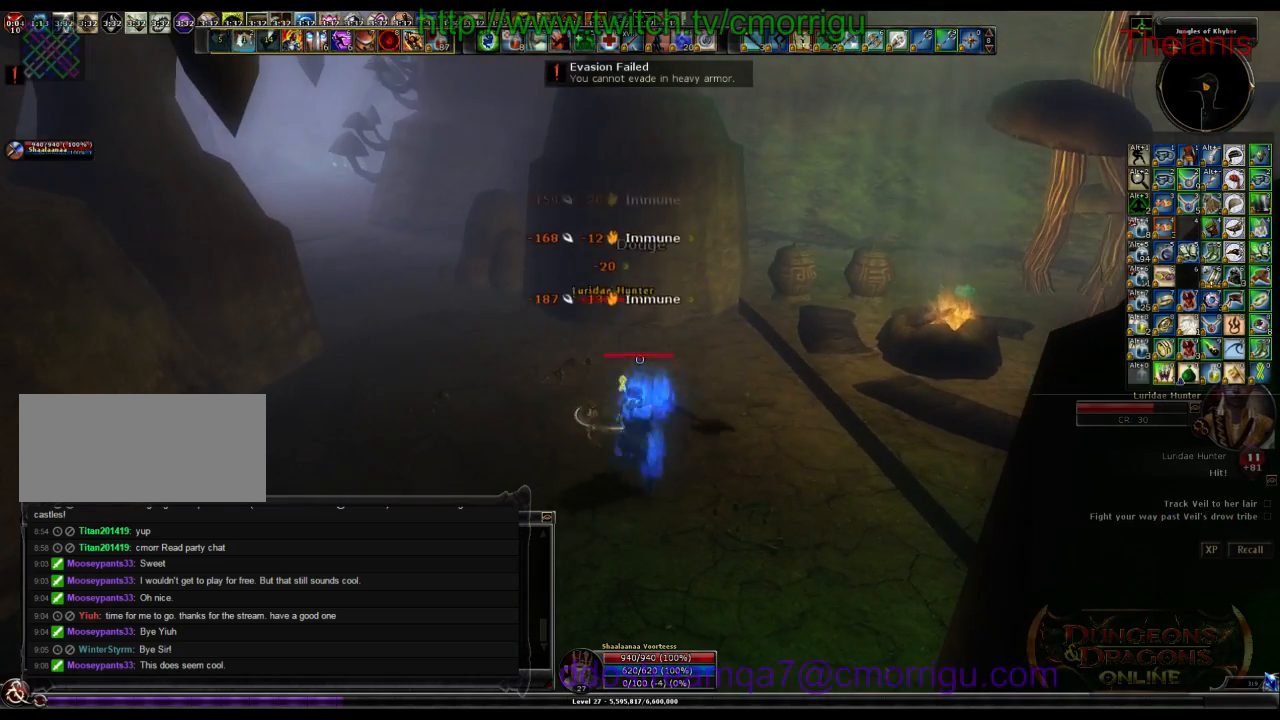
{"keys": [], "events": [[100, "2", "up"]]}
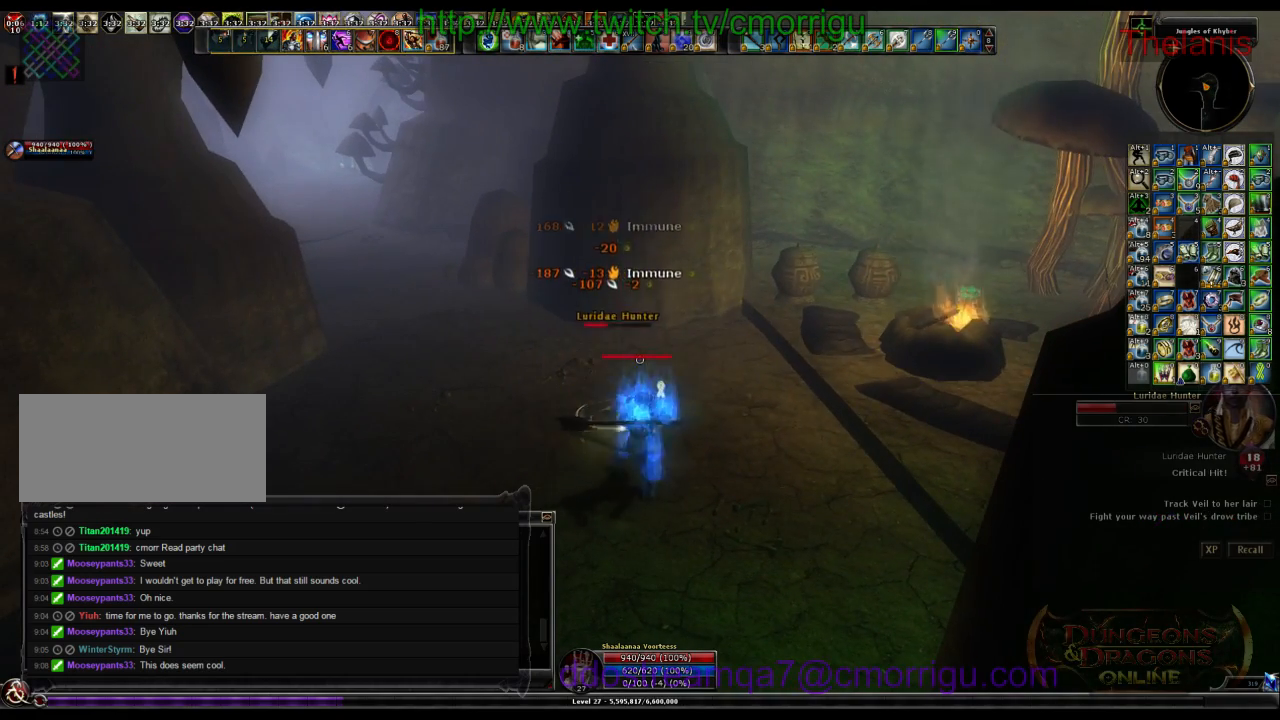
{"keys": [], "events": []}
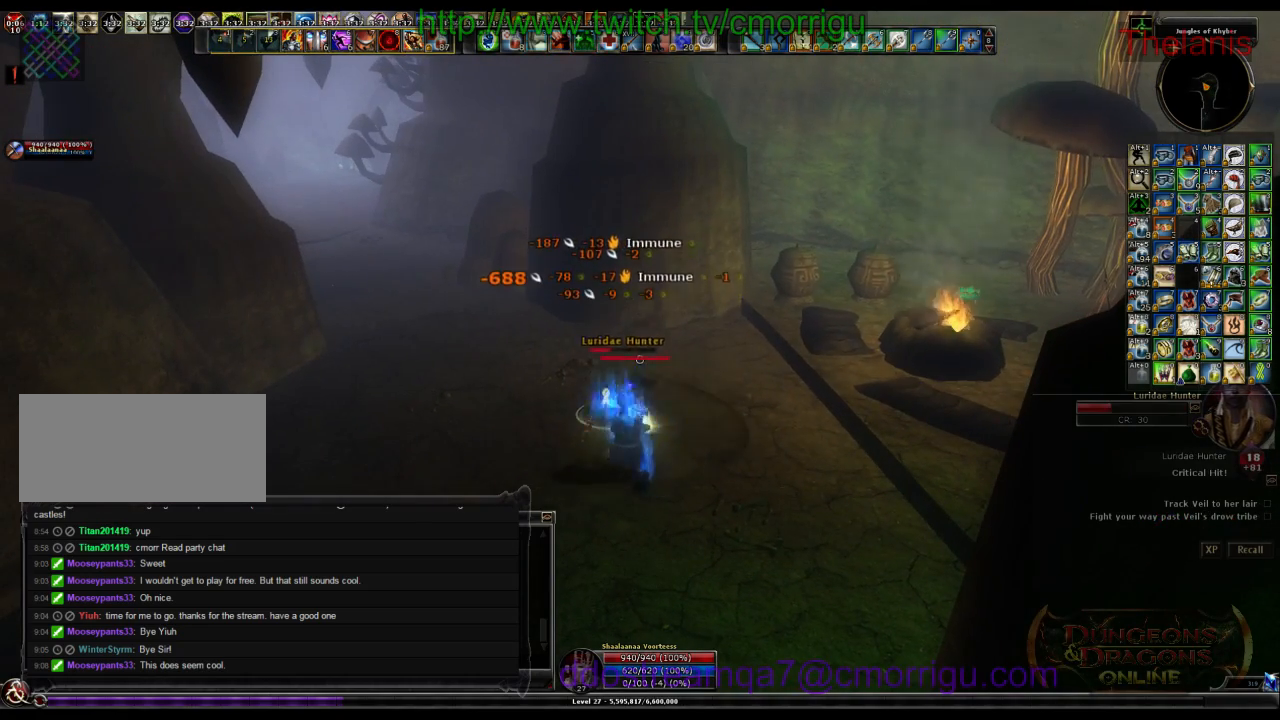
{"keys": [], "events": []}
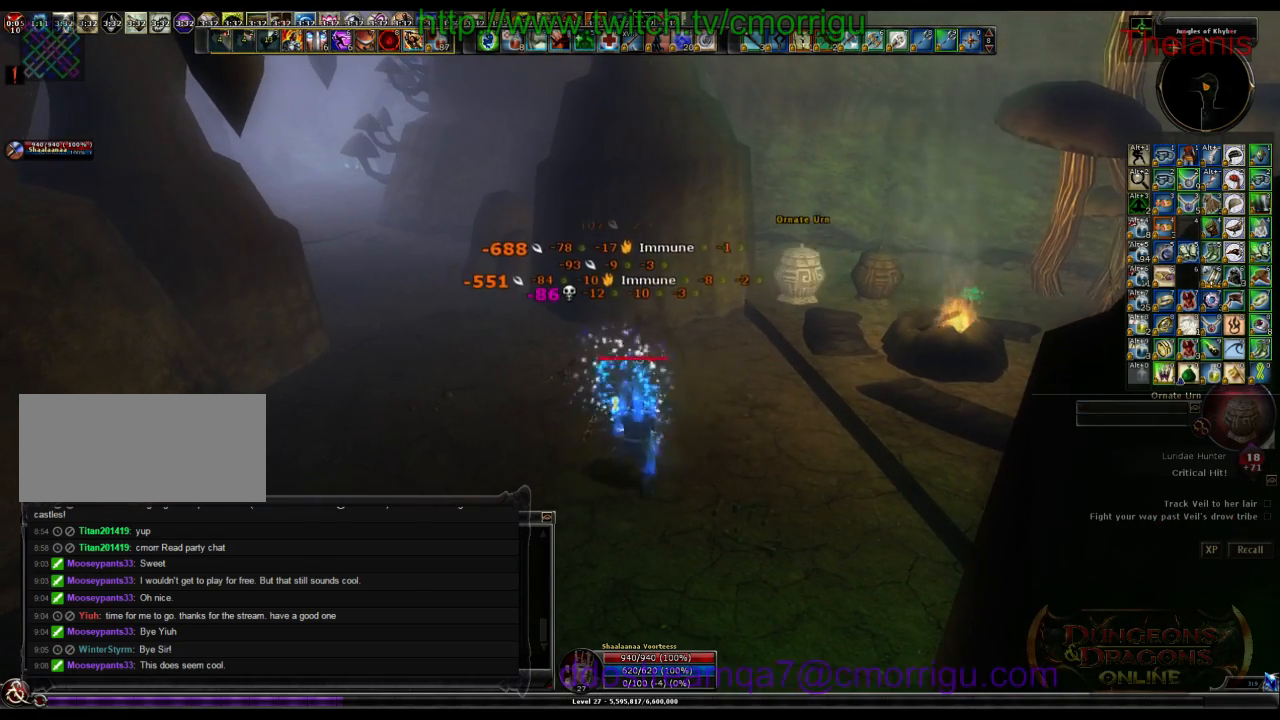
{"keys": ["d", "w"], "events": [[133, "w", "down"], [333, "d", "down"]]}
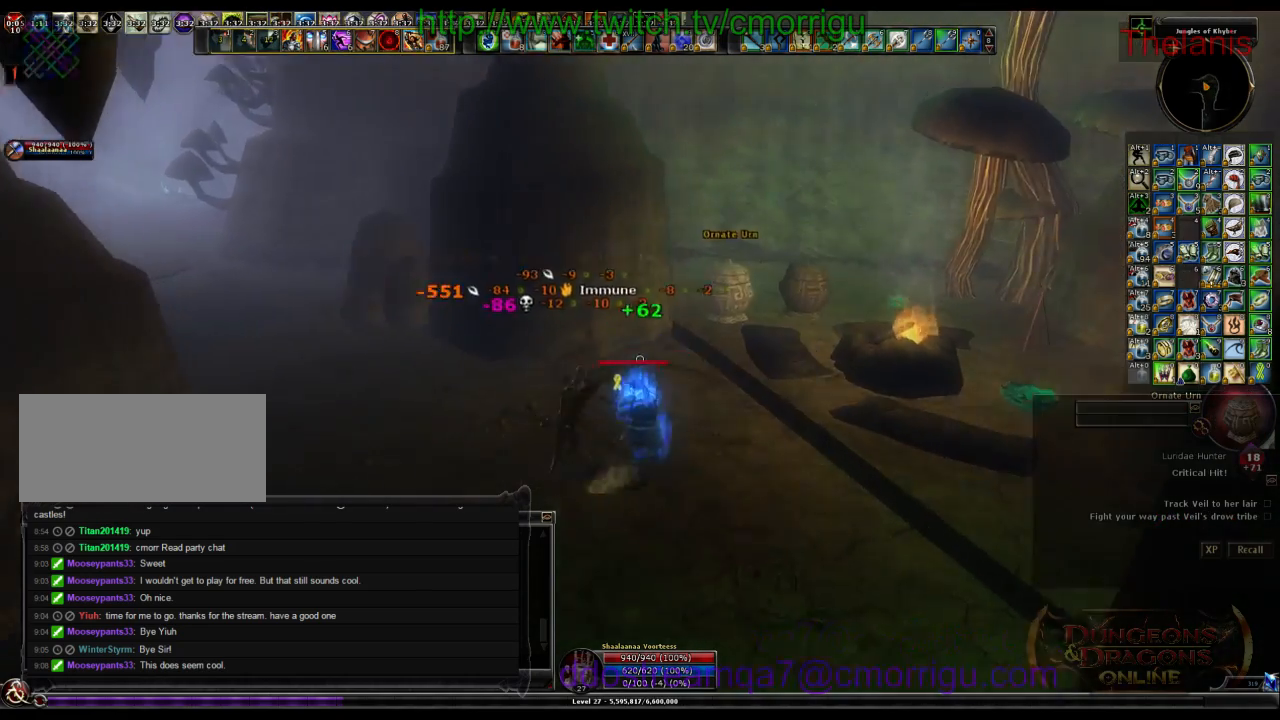
{"keys": [], "events": [[367, "d", "up"], [433, "w", "up"]]}
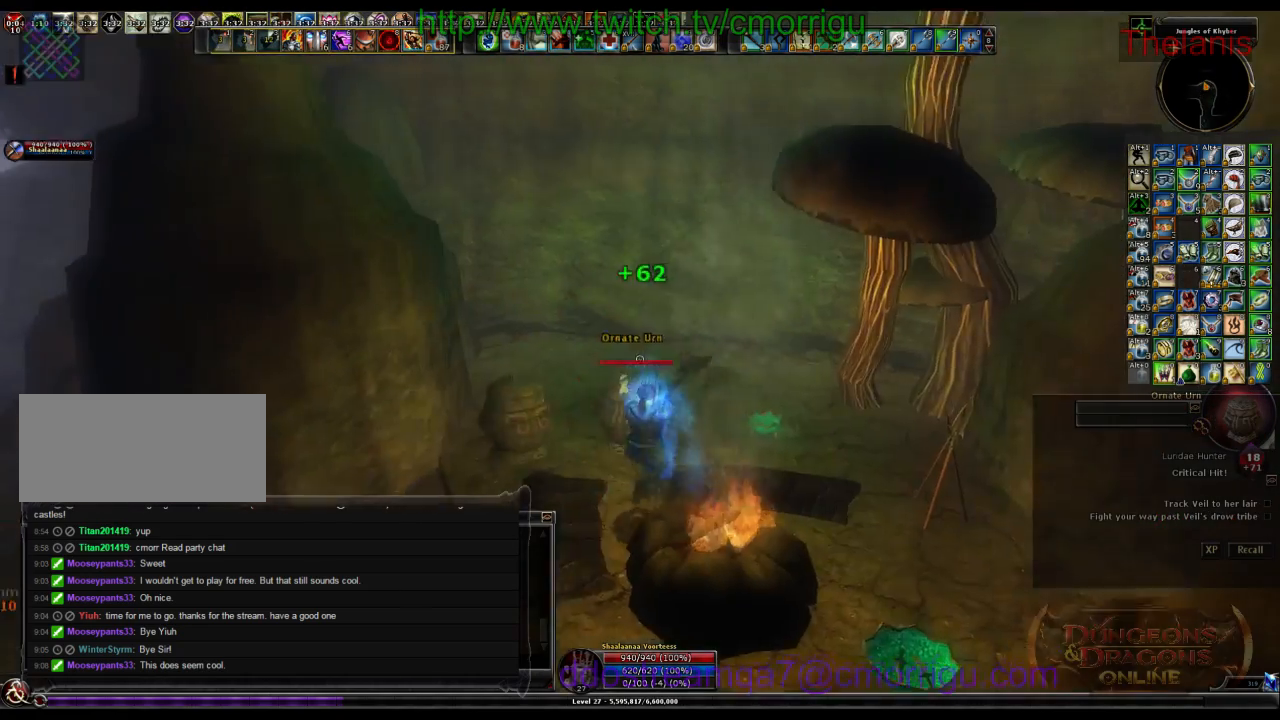
{"keys": ["a"], "events": [[367, "a", "down"]]}
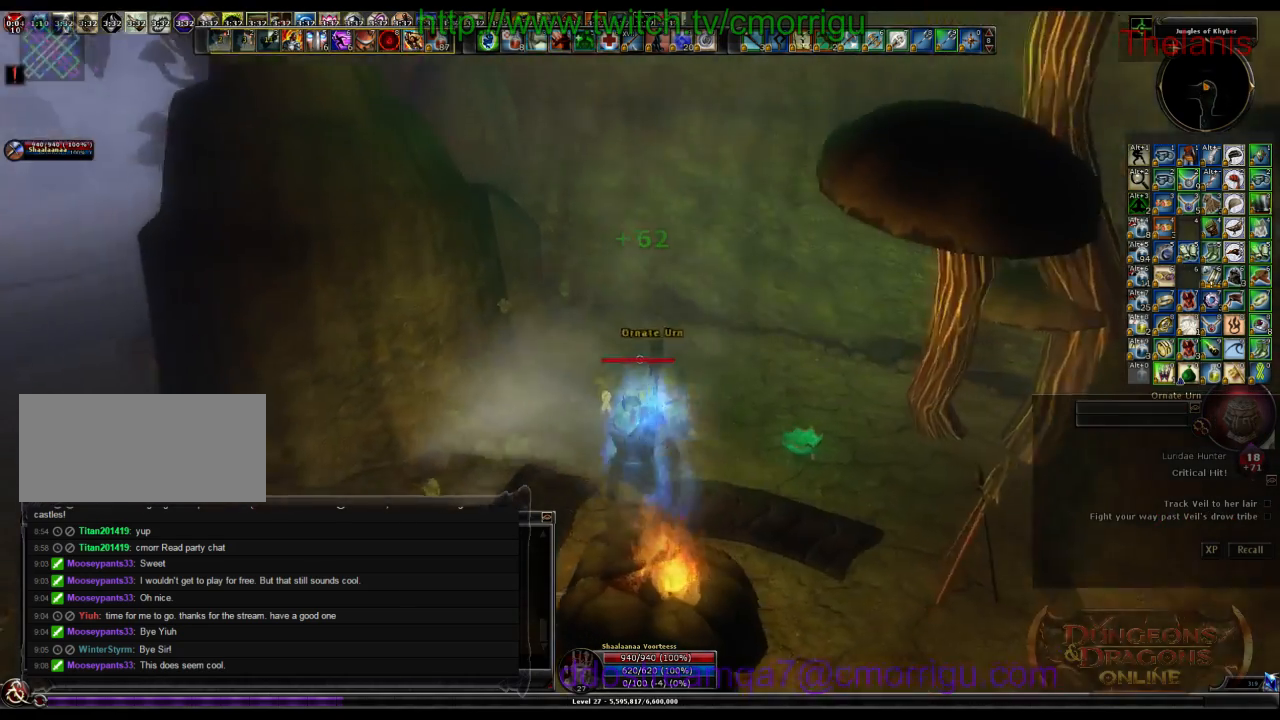
{"keys": ["a", "w"], "events": [[267, "w", "down"]]}
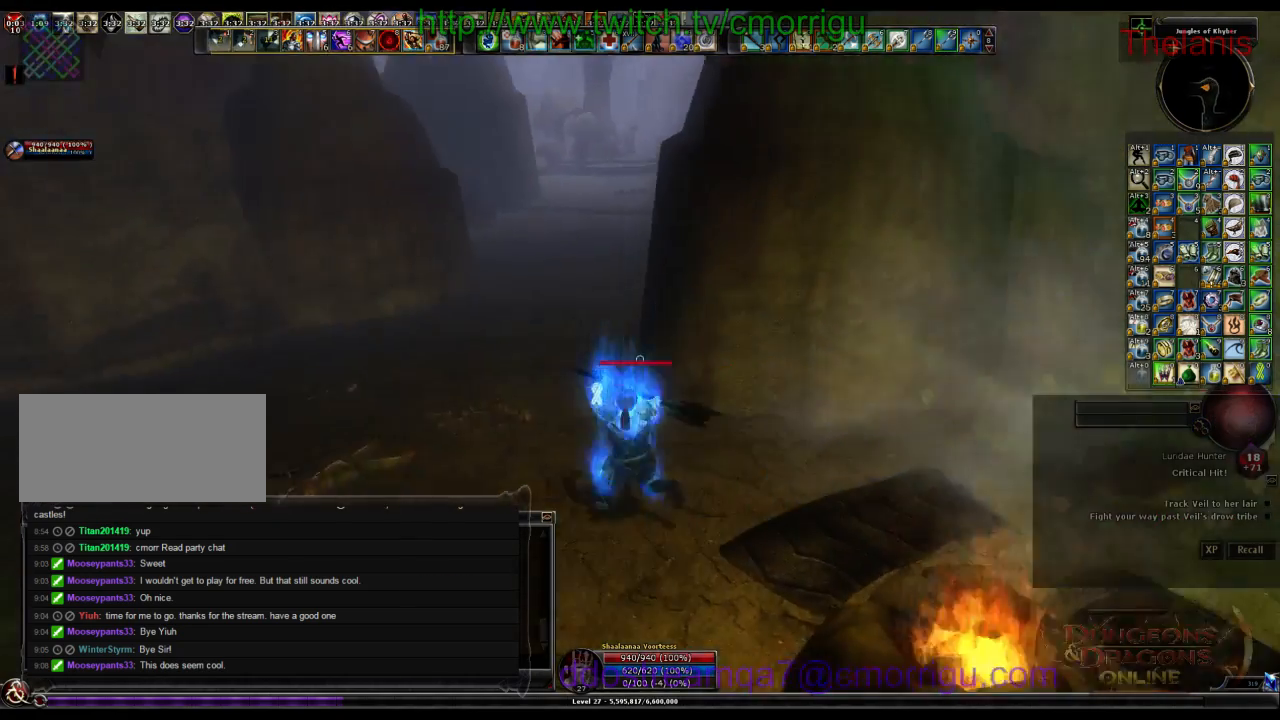
{"keys": ["w"], "events": [[33, "a", "up"]]}
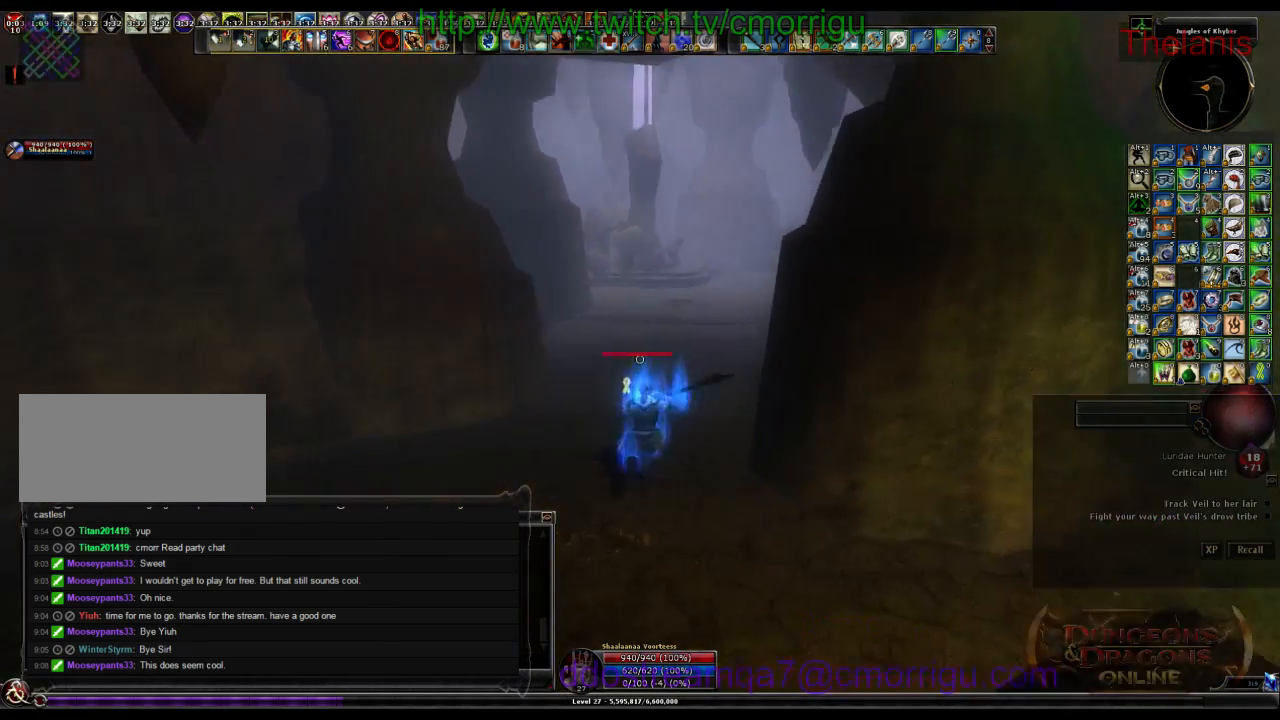
{"keys": ["w"], "events": []}
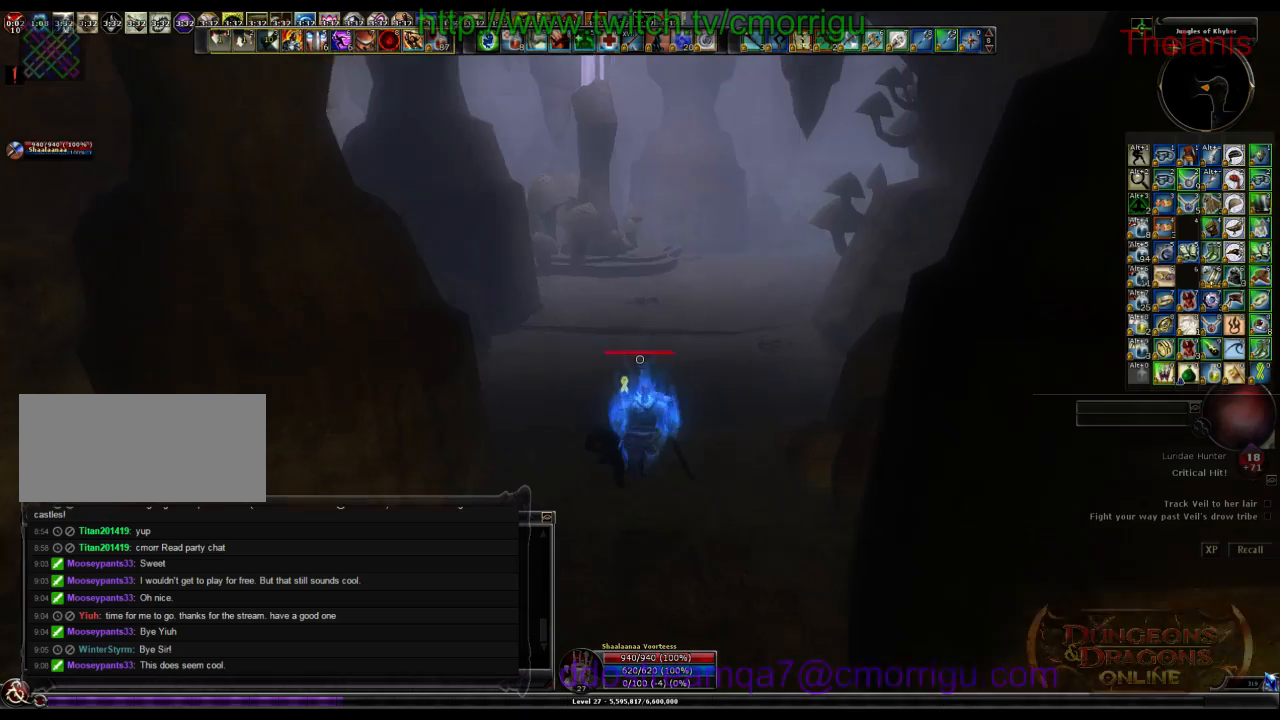
{"keys": ["w"], "events": []}
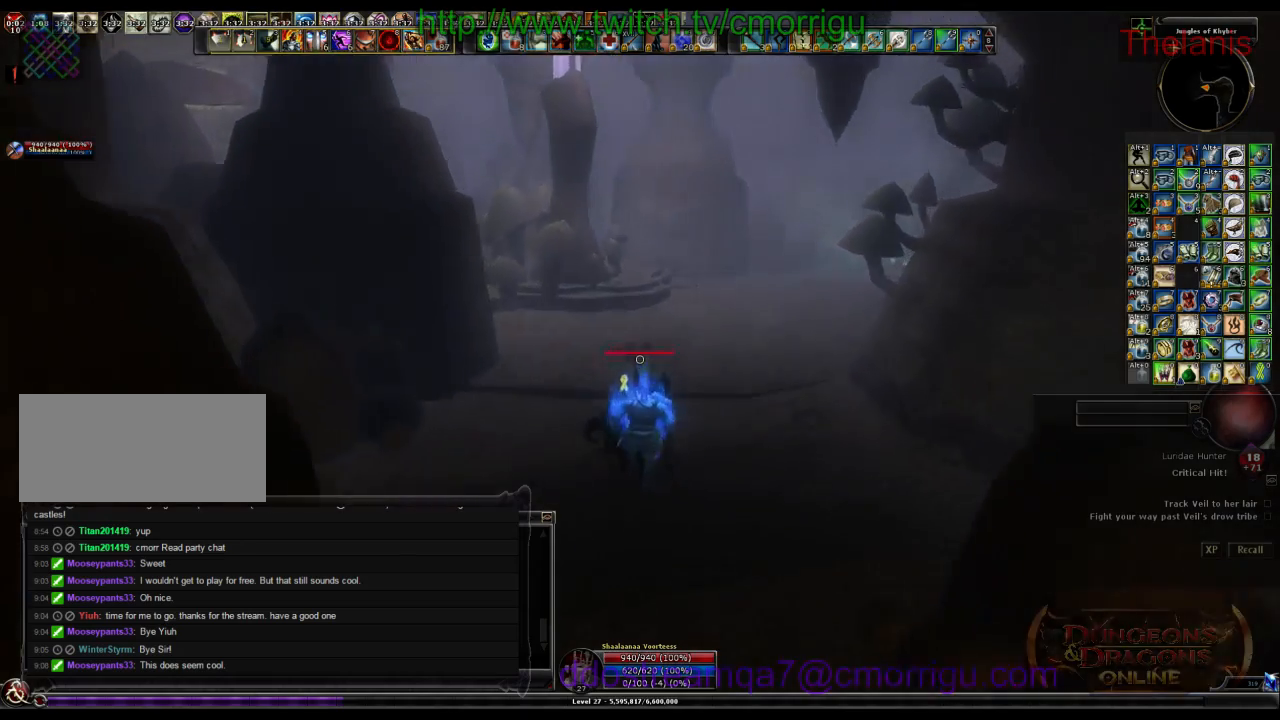
{"keys": ["w"], "events": []}
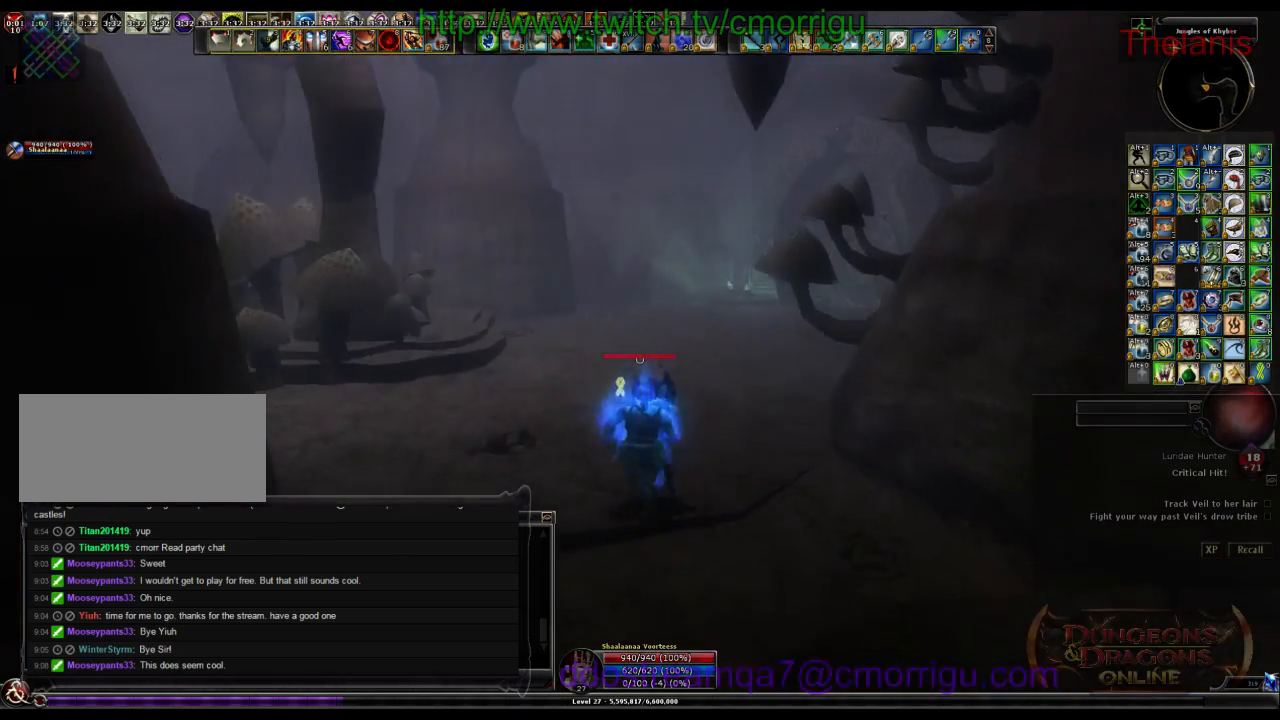
{"keys": ["w"], "events": []}
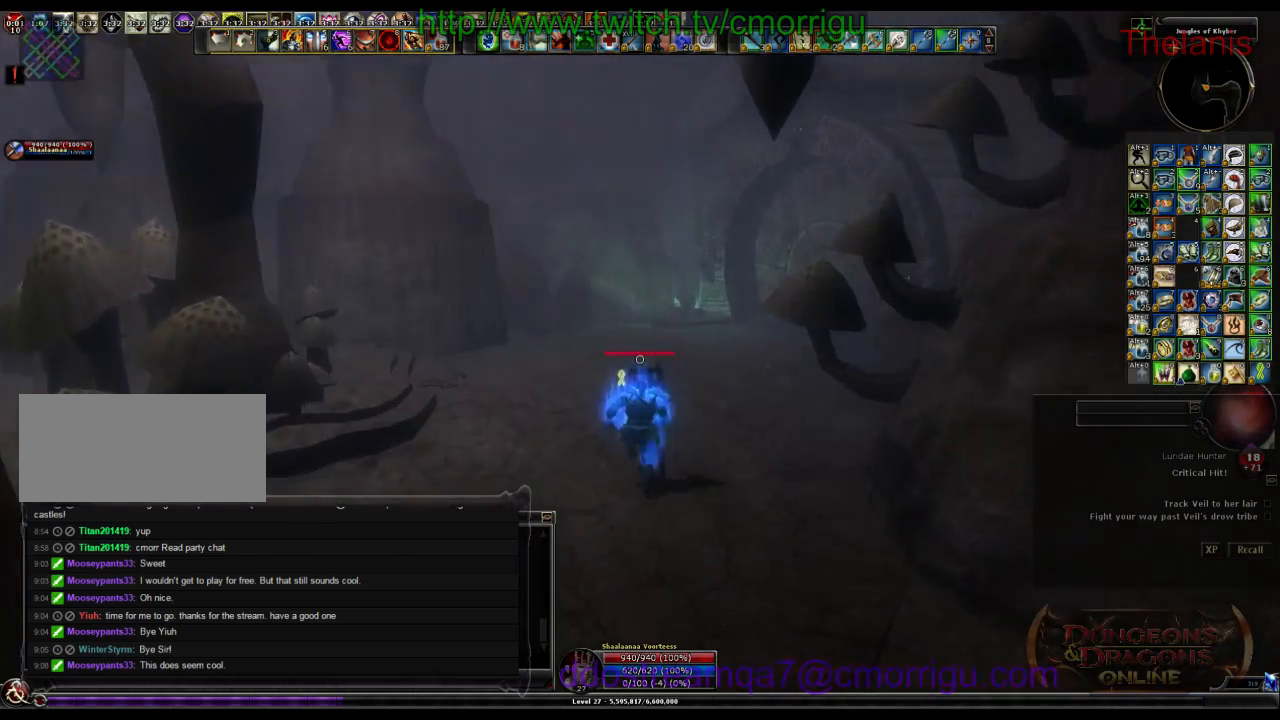
{"keys": ["w"], "events": []}
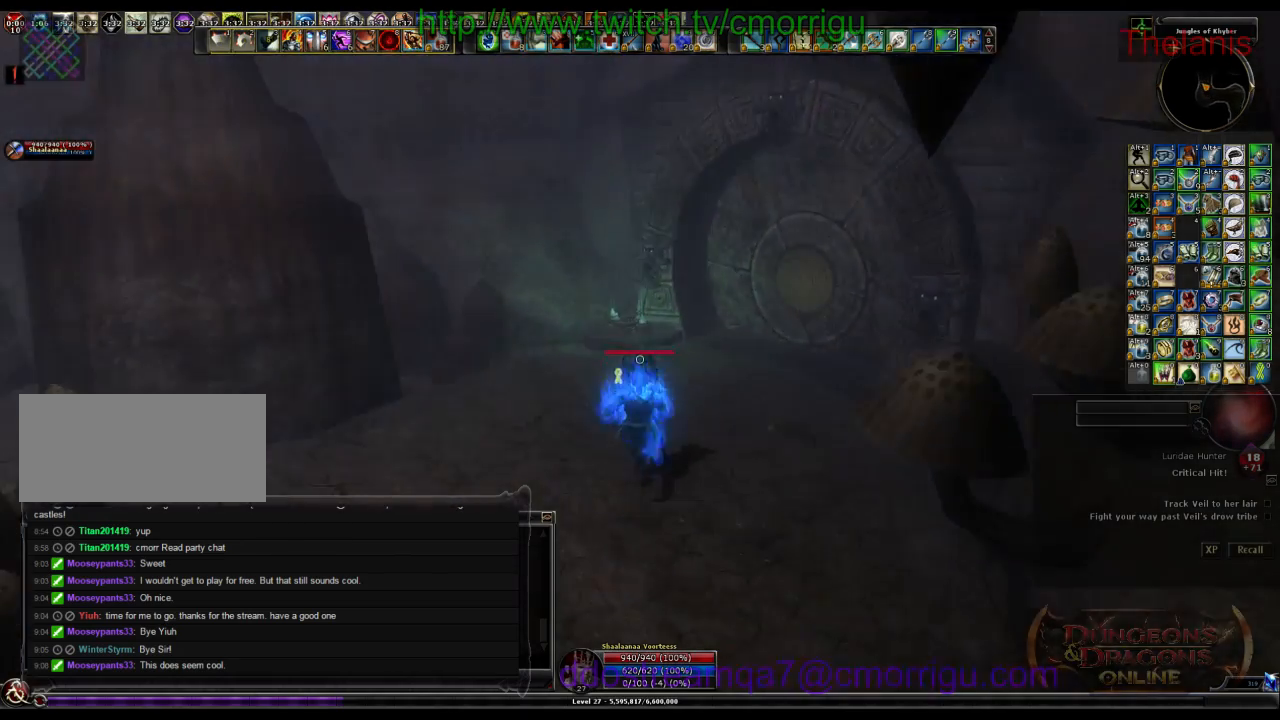
{"keys": ["w"], "events": []}
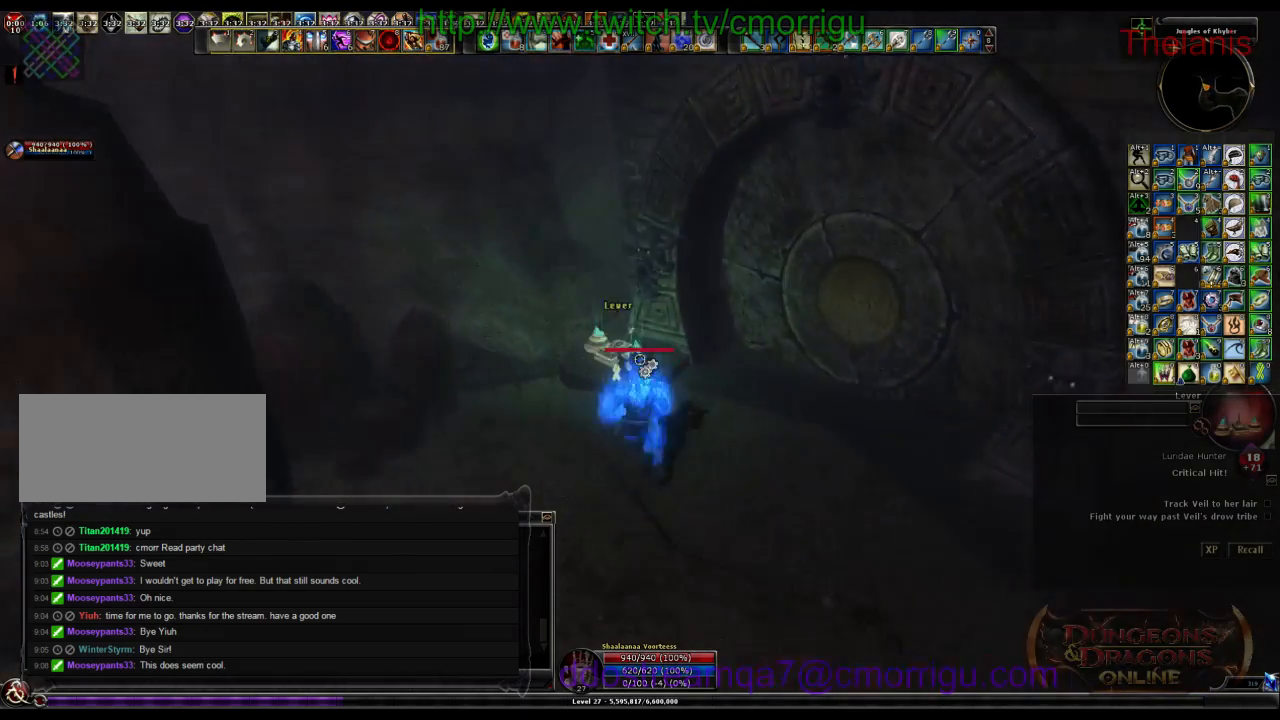
{"keys": [], "events": [[33, "w", "up"]]}
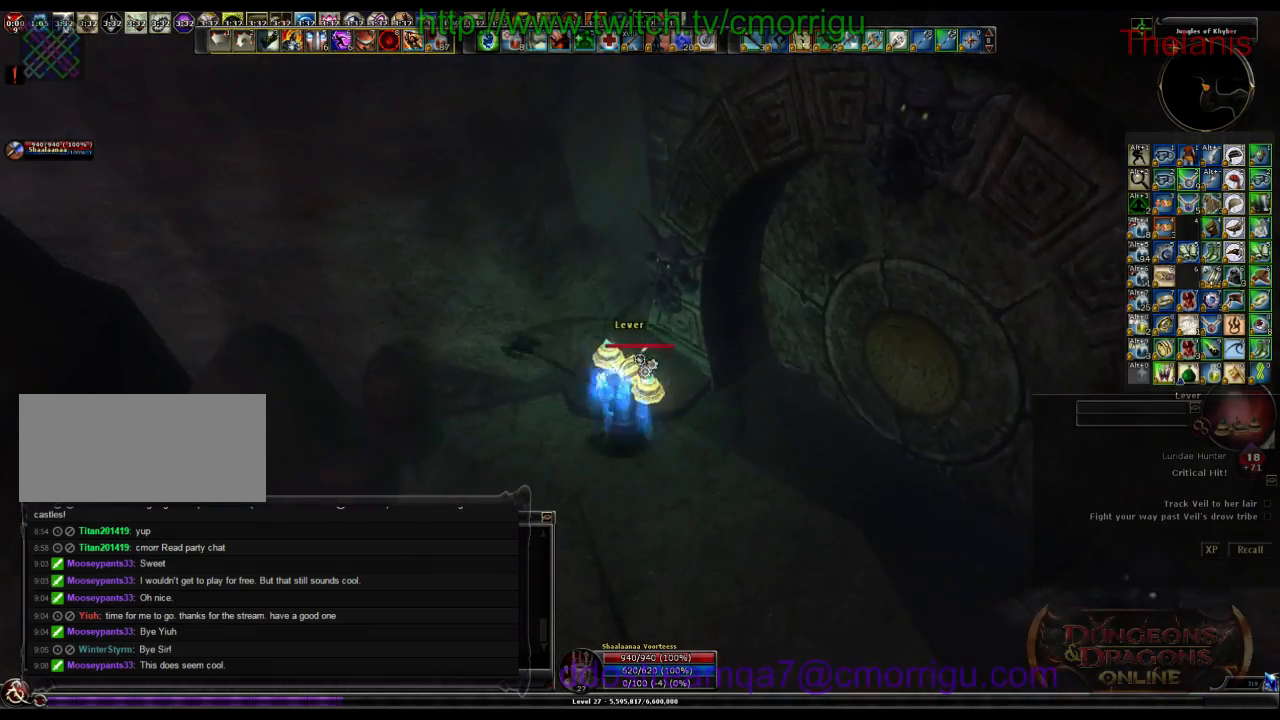
{"keys": [], "events": []}
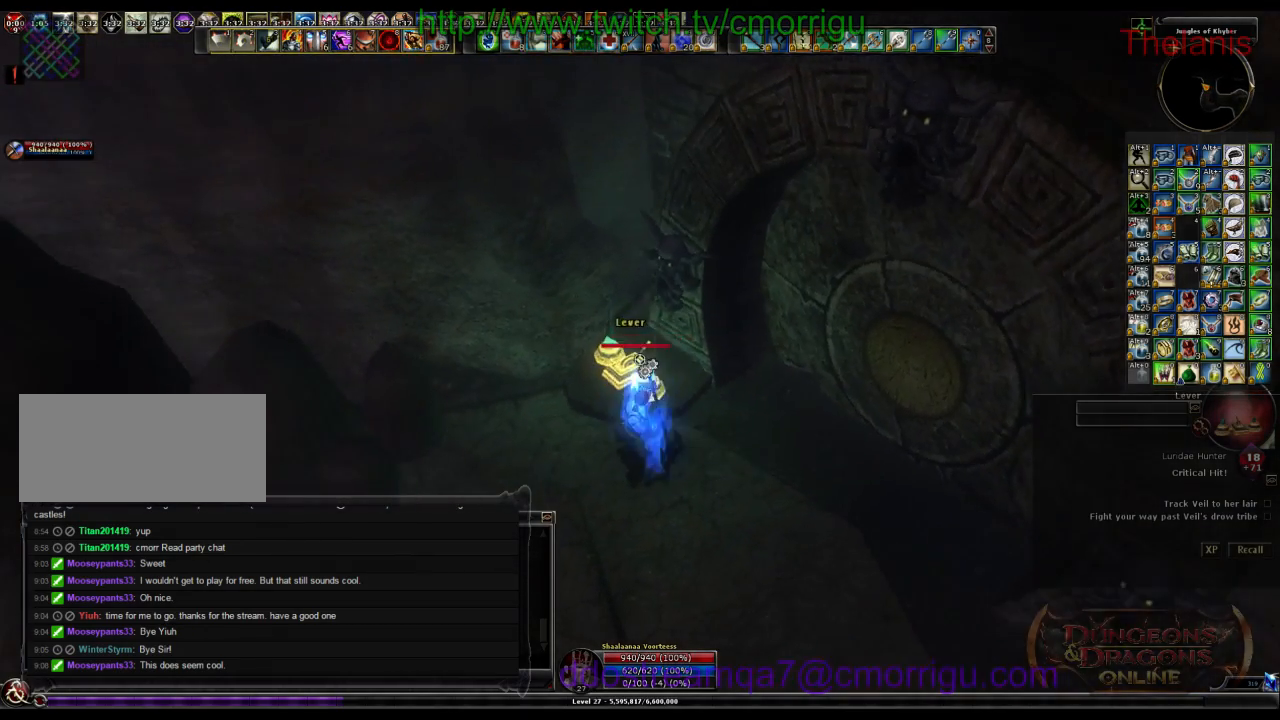
{"keys": [], "events": [[33, "e", "down"], [200, "e", "up"]]}
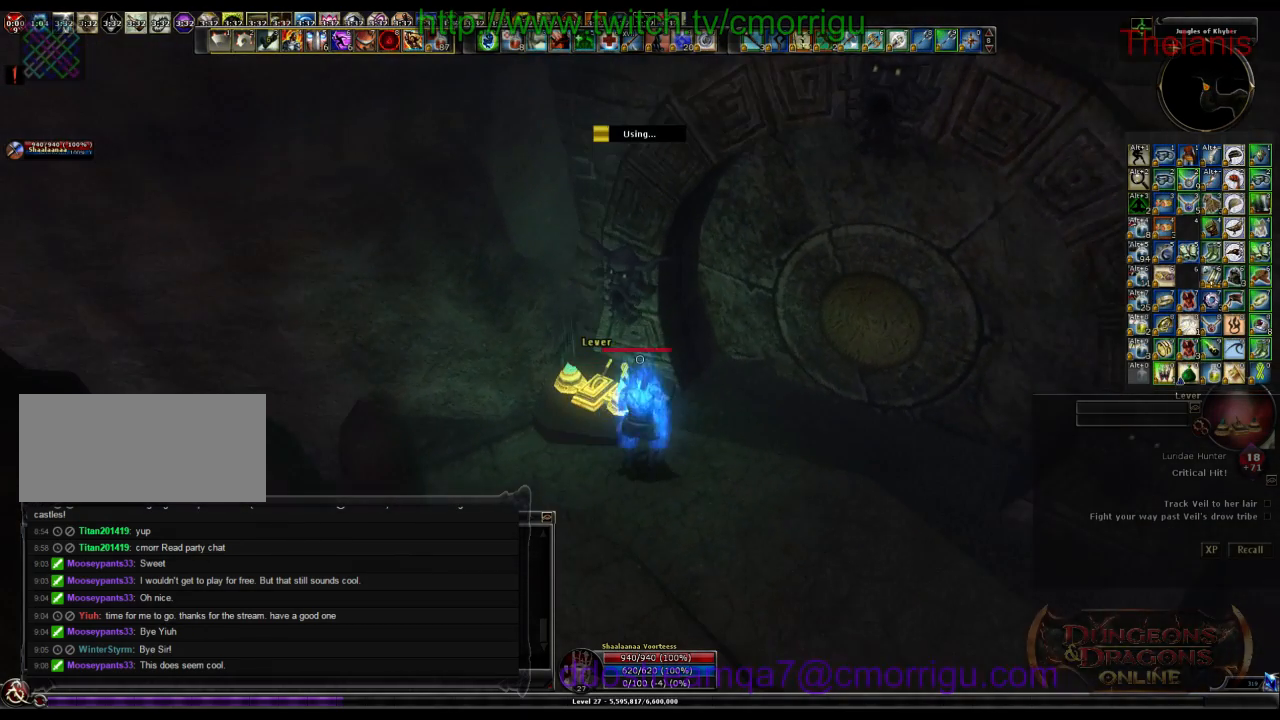
{"keys": [], "events": []}
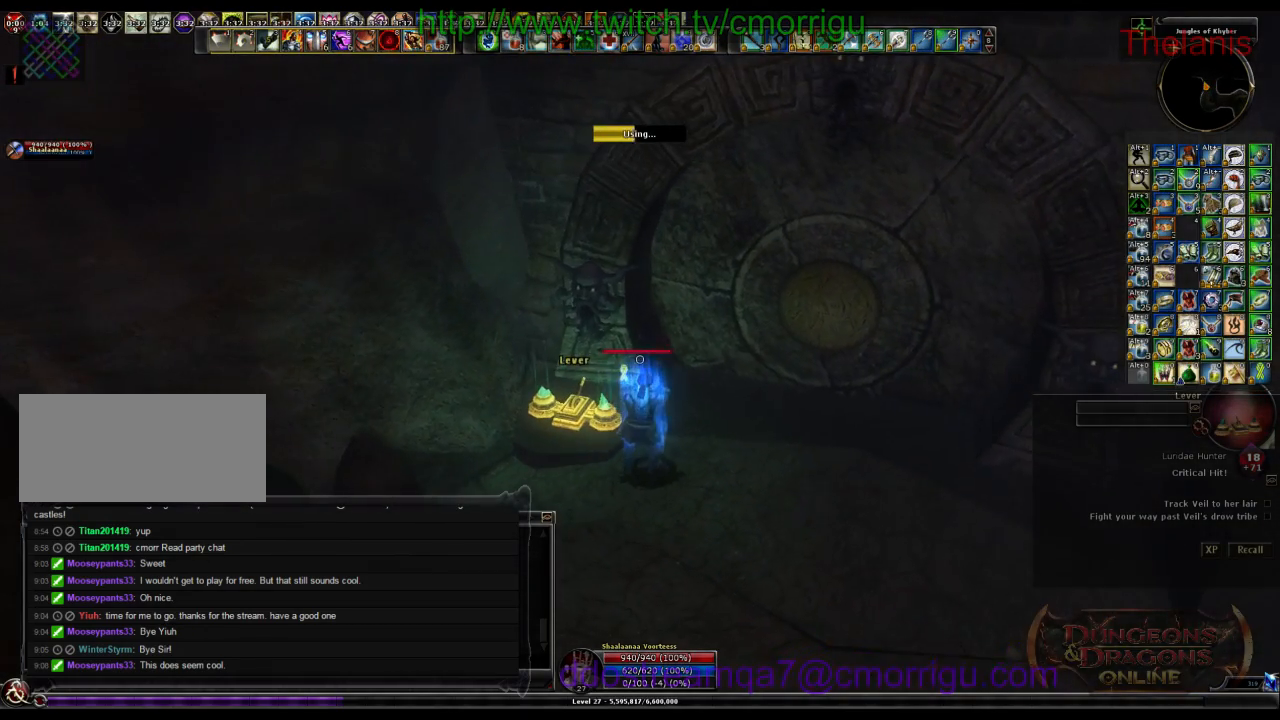
{"keys": [], "events": []}
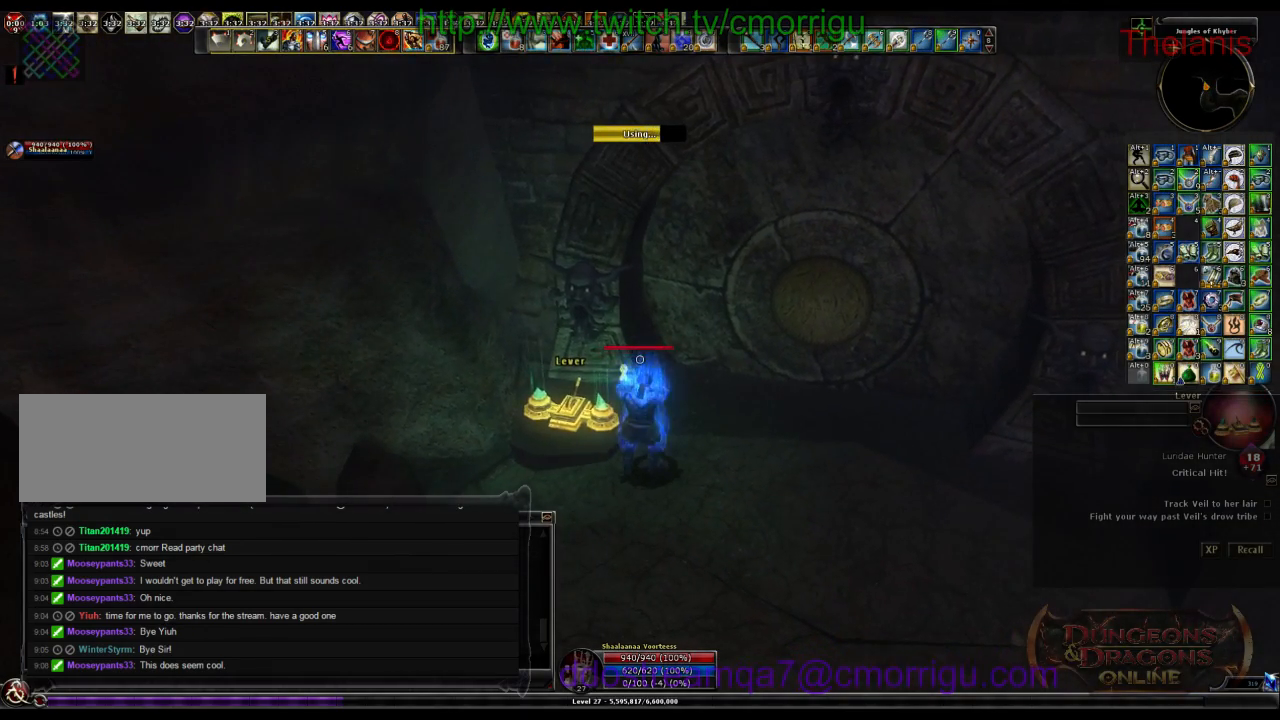
{"keys": ["d", "w"], "events": [[233, "d", "down"], [467, "w", "down"]]}
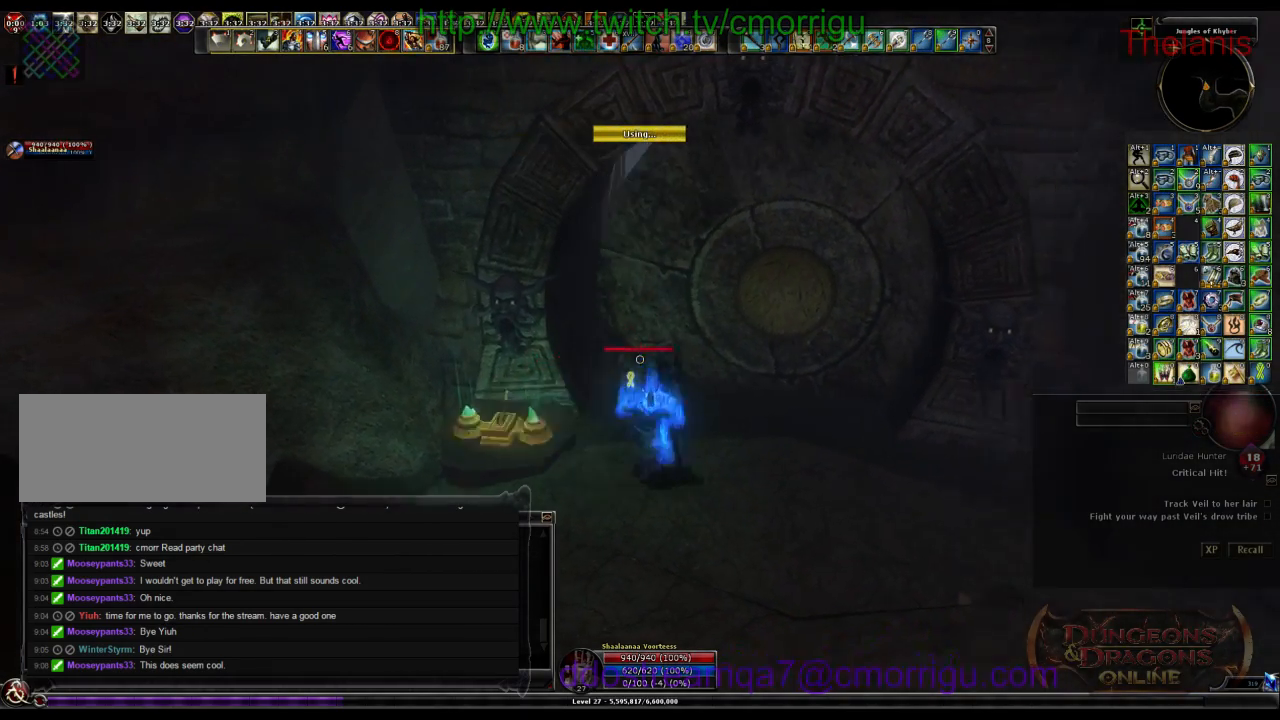
{"keys": ["a", "w"], "events": [[133, "d", "up"], [367, "a", "down"]]}
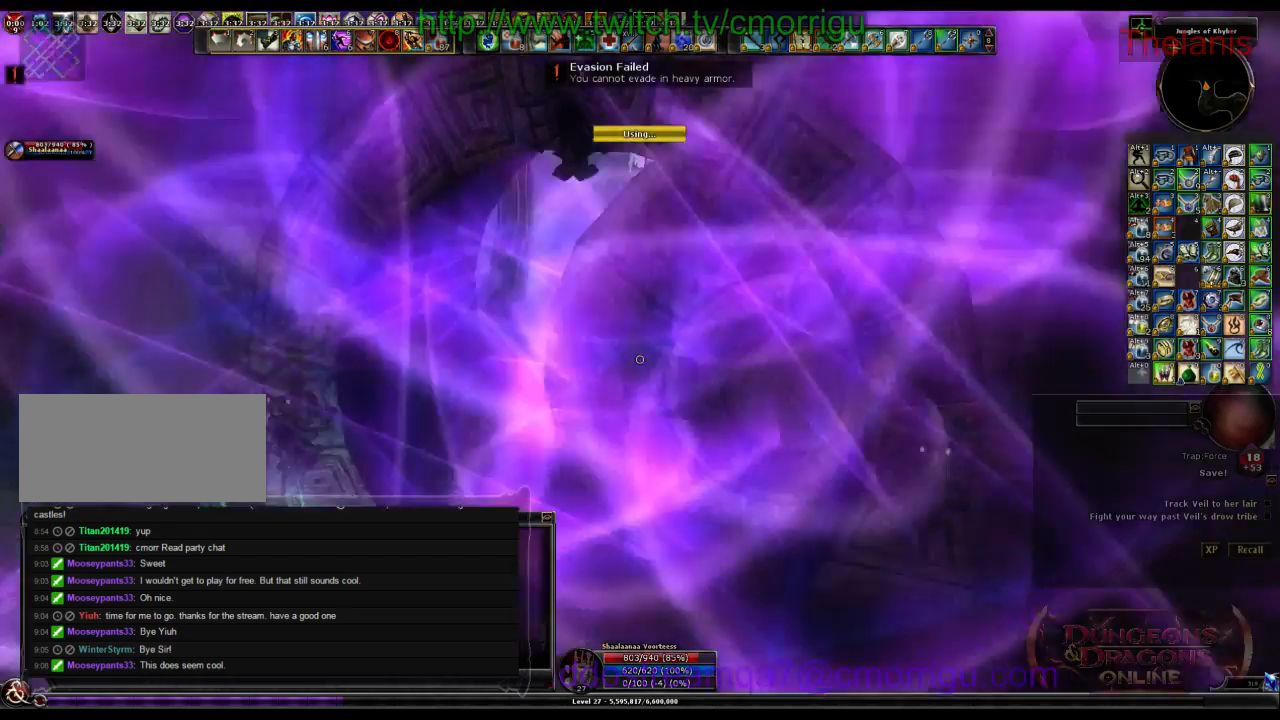
{"keys": ["w"]}
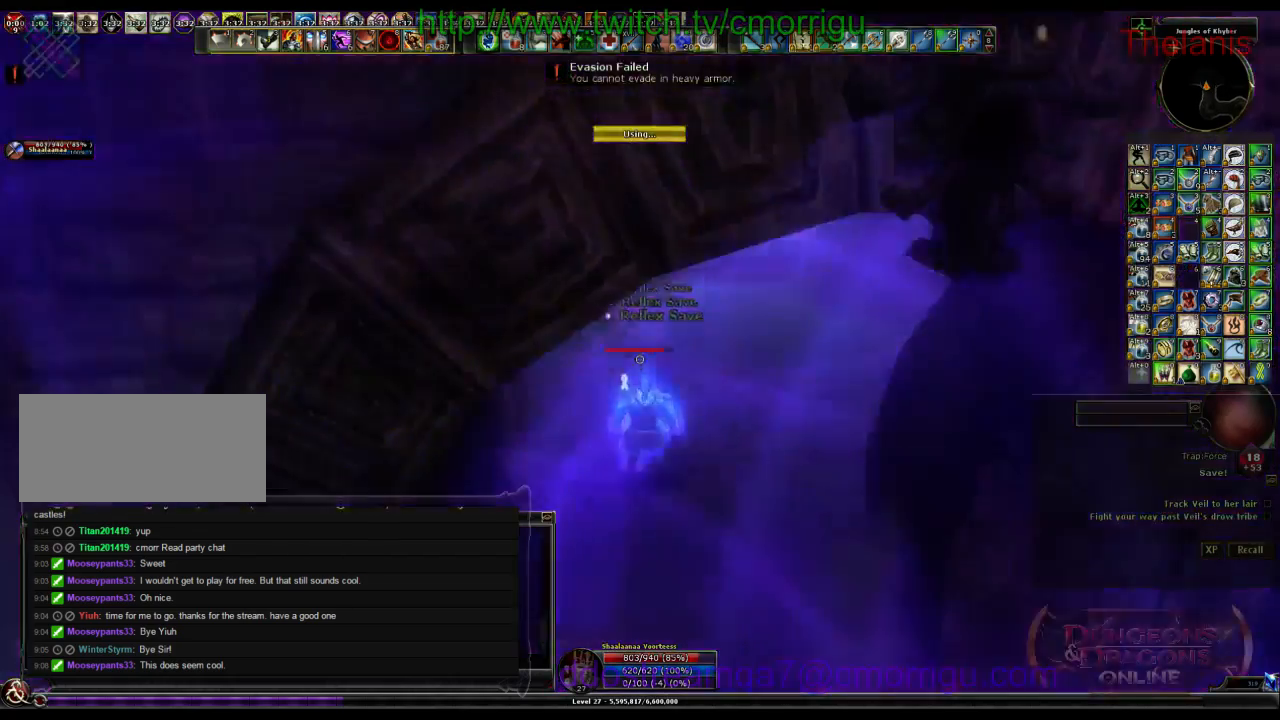
{"keys": ["w"], "events": []}